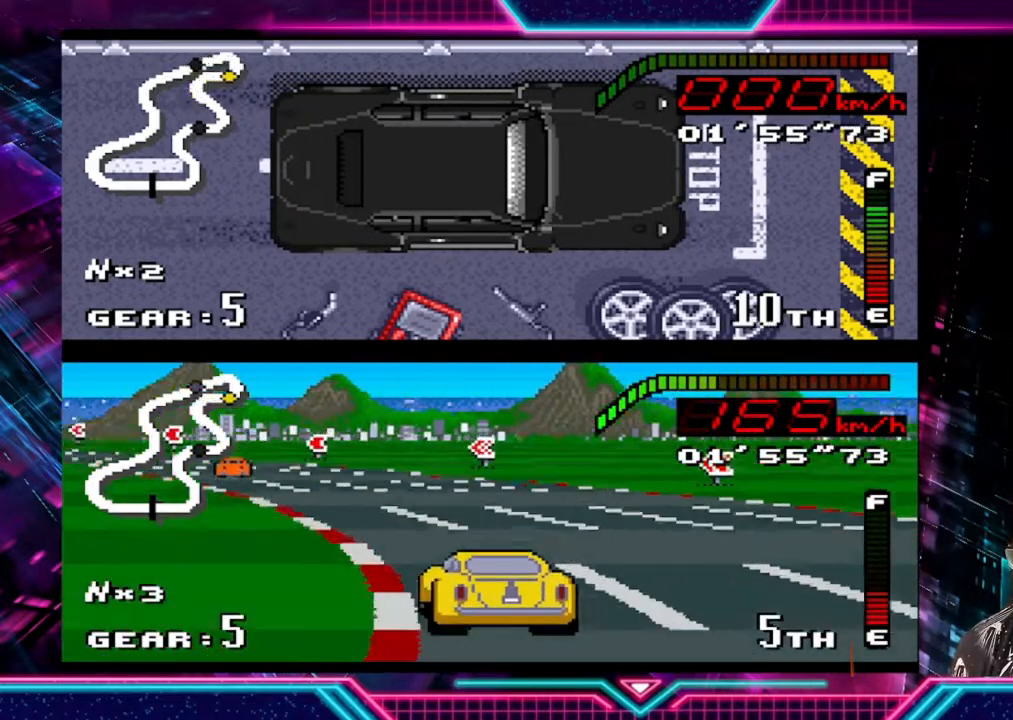
Gameplay with a controller (Xbox layout); each line is a JSON object with the inputs held at the frame after it. "events" lists button and stick changes between this image and that frame as [ms after this image, input, new state], when the widget could be followed in between. Not read: R3 right_stick.
{"buttons": ["Y"], "left_stick": "center", "events": [[400, "Y", "down"]]}
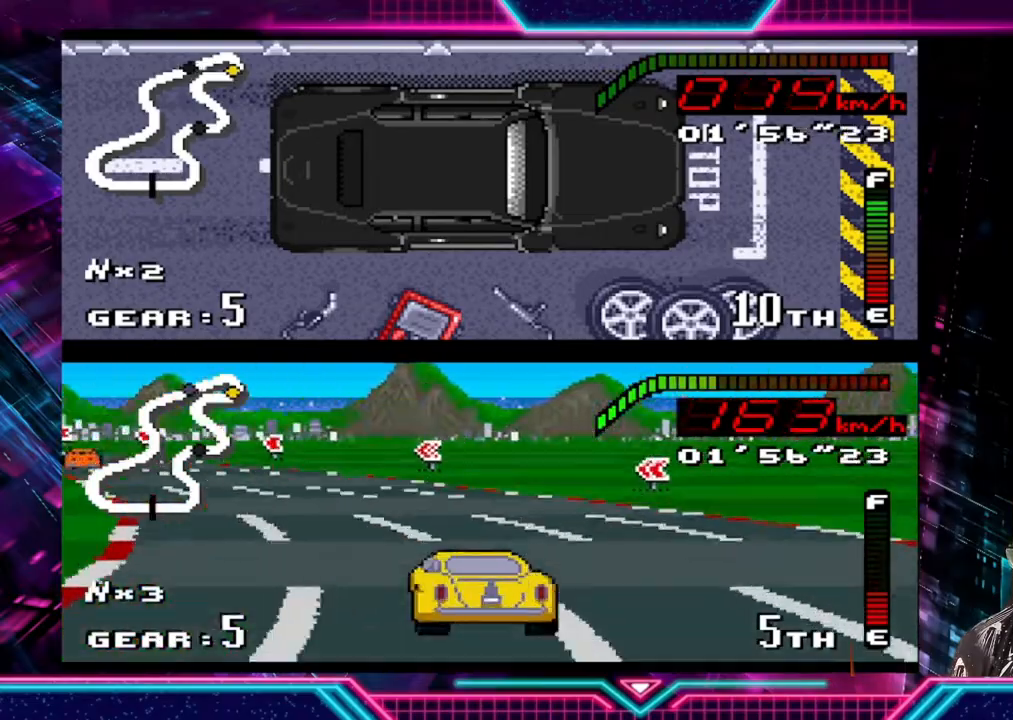
{"buttons": ["Y"], "left_stick": "center", "events": []}
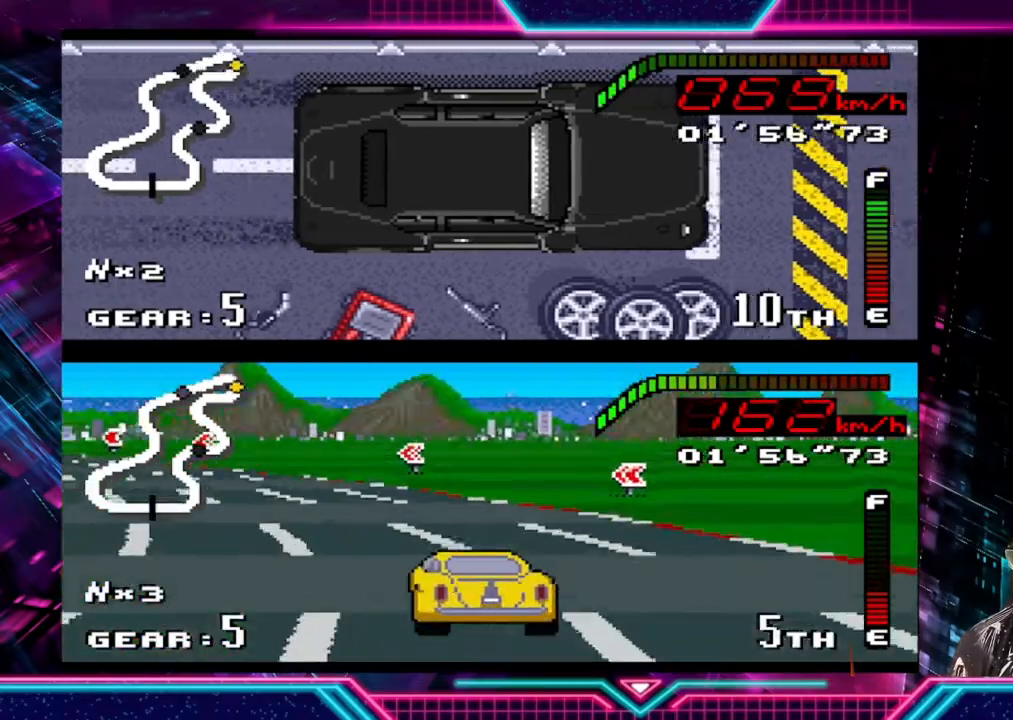
{"buttons": ["Y"], "left_stick": "center", "events": []}
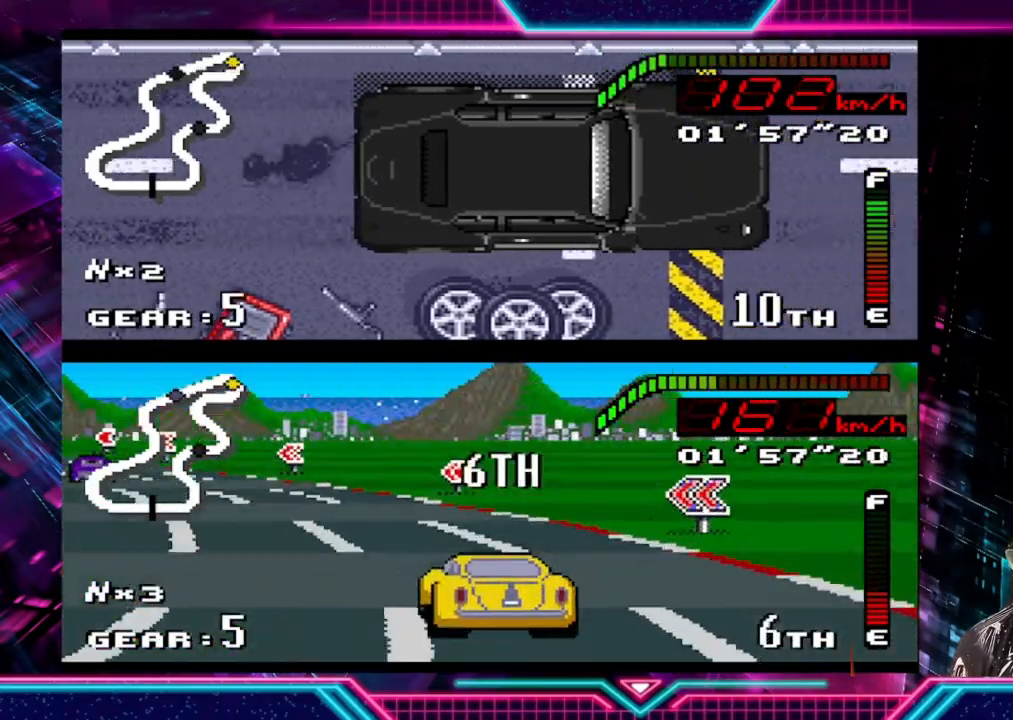
{"buttons": ["Y"], "left_stick": "center", "events": []}
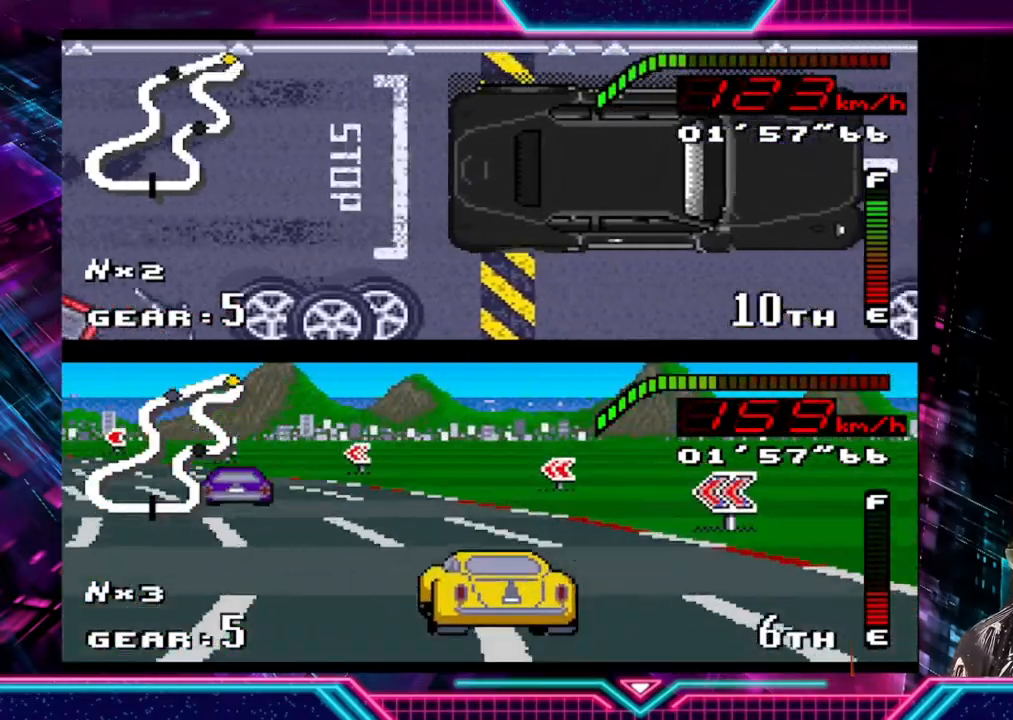
{"buttons": ["Y"], "left_stick": "center", "events": []}
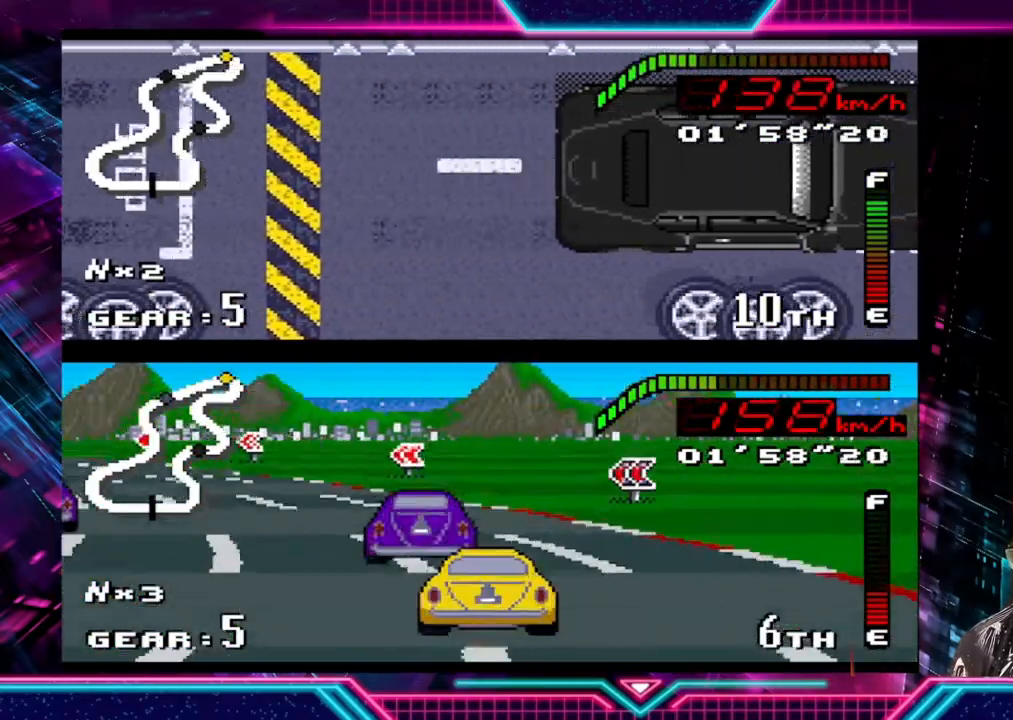
{"buttons": ["Y"], "left_stick": "center", "events": []}
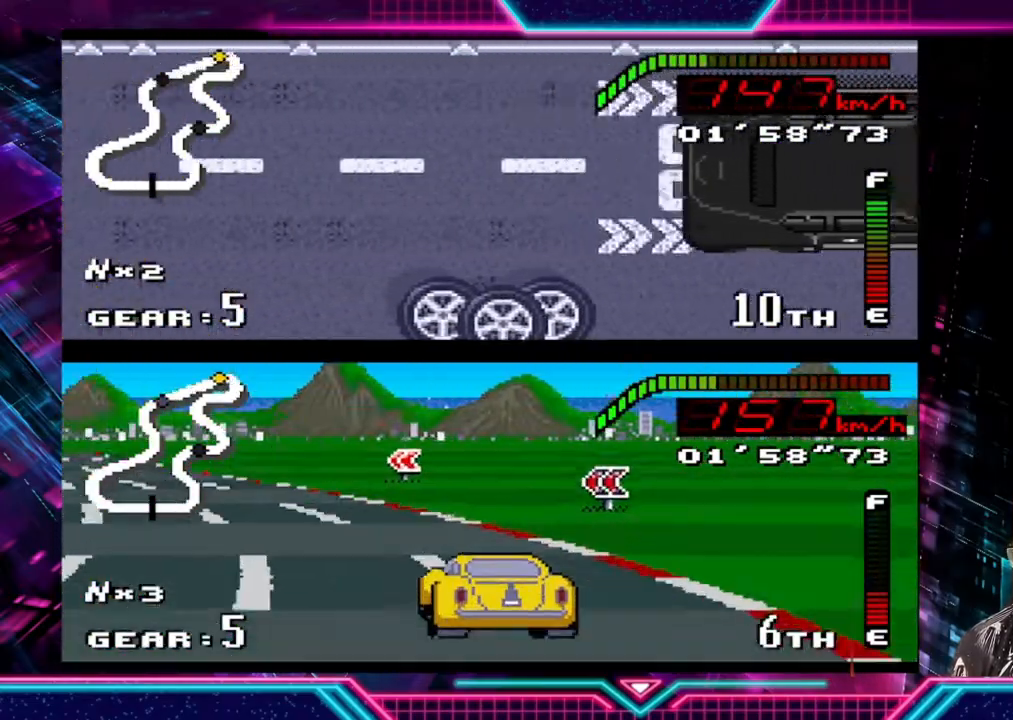
{"buttons": ["Y"], "left_stick": "center", "events": []}
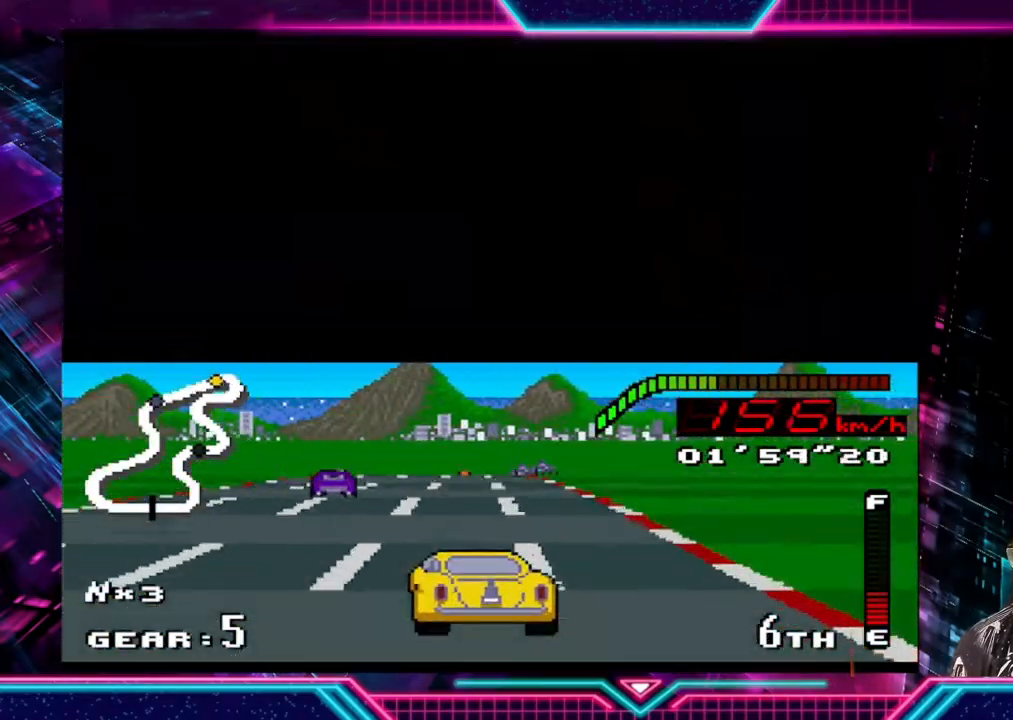
{"buttons": ["Y"], "left_stick": "down-right", "events": [[433, "left_stick", "down-right"]]}
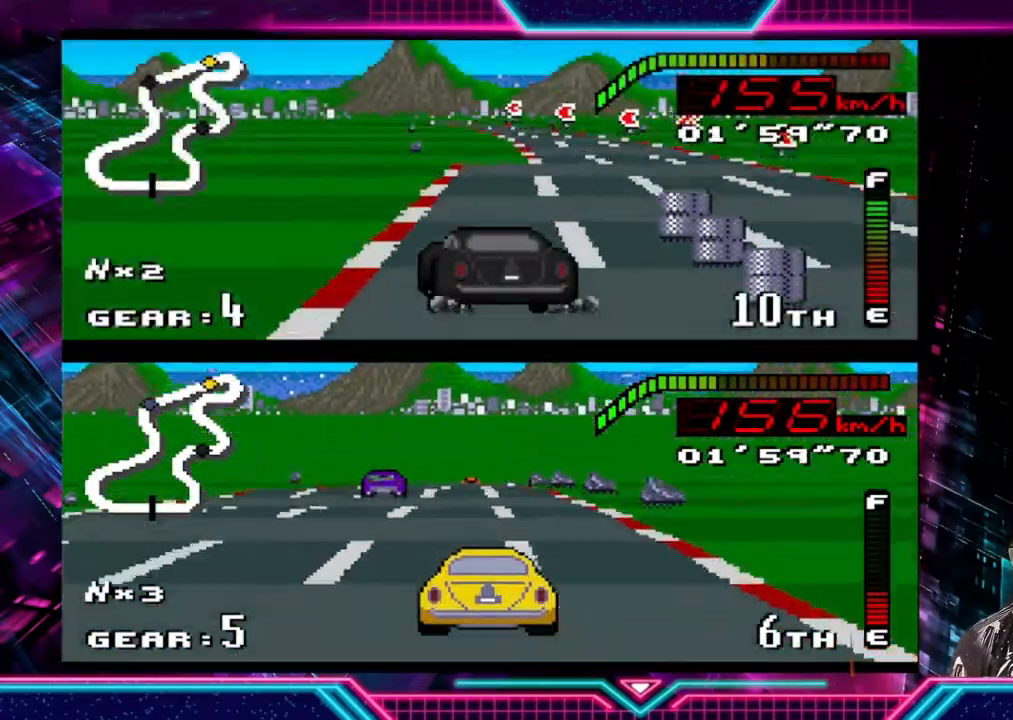
{"buttons": ["Y"], "left_stick": "left", "events": [[33, "left_stick", "left"], [167, "left_stick", "center"], [300, "left_stick", "right"], [467, "left_stick", "left"]]}
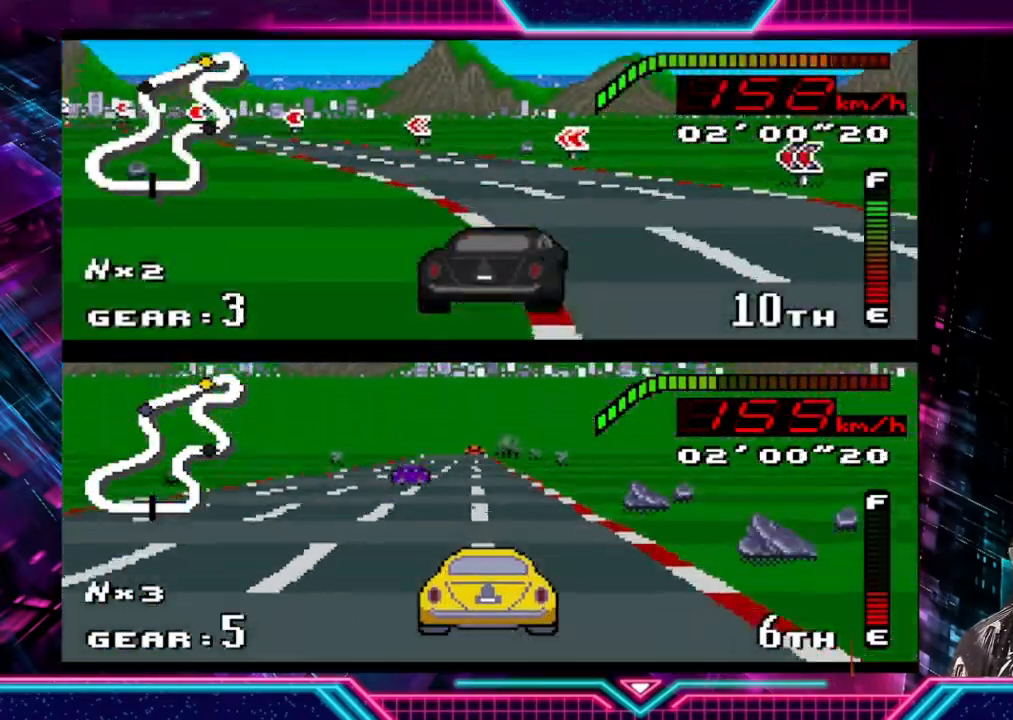
{"buttons": ["Y"], "left_stick": "down-left", "events": [[300, "left_stick", "down-left"]]}
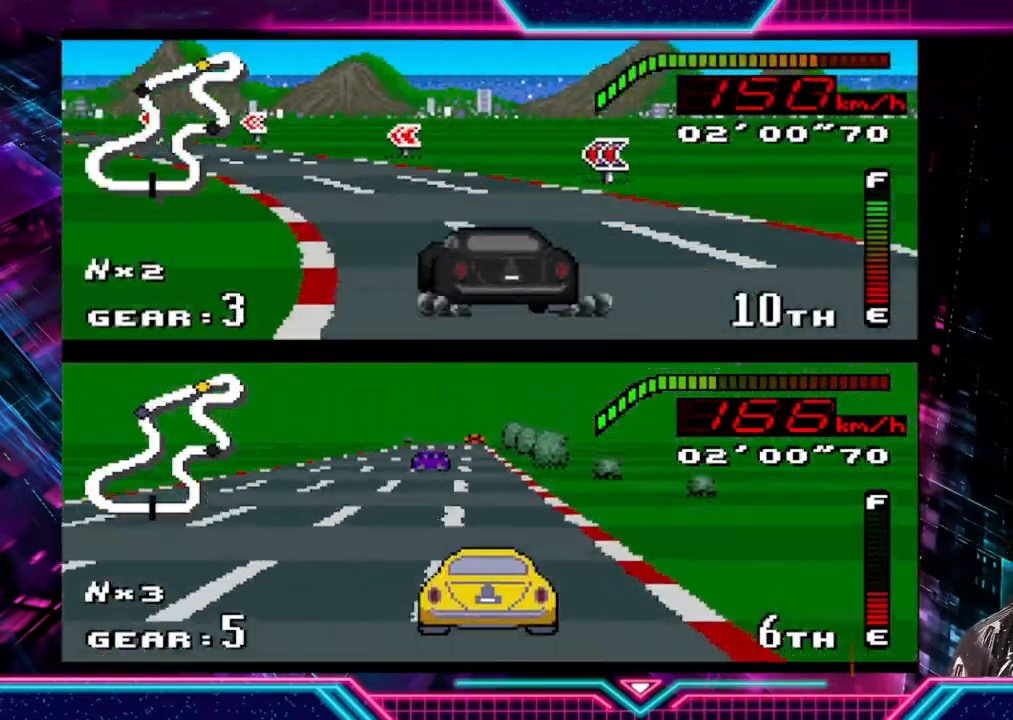
{"buttons": ["Y"], "left_stick": "down-left", "events": []}
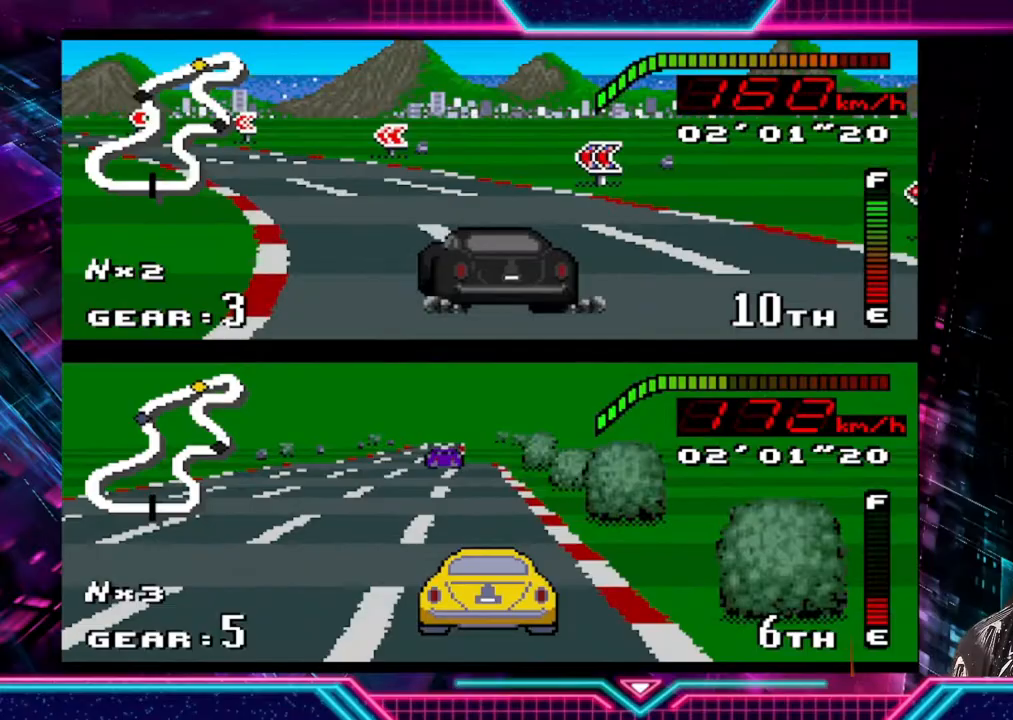
{"buttons": ["Y"], "left_stick": "down-left", "events": []}
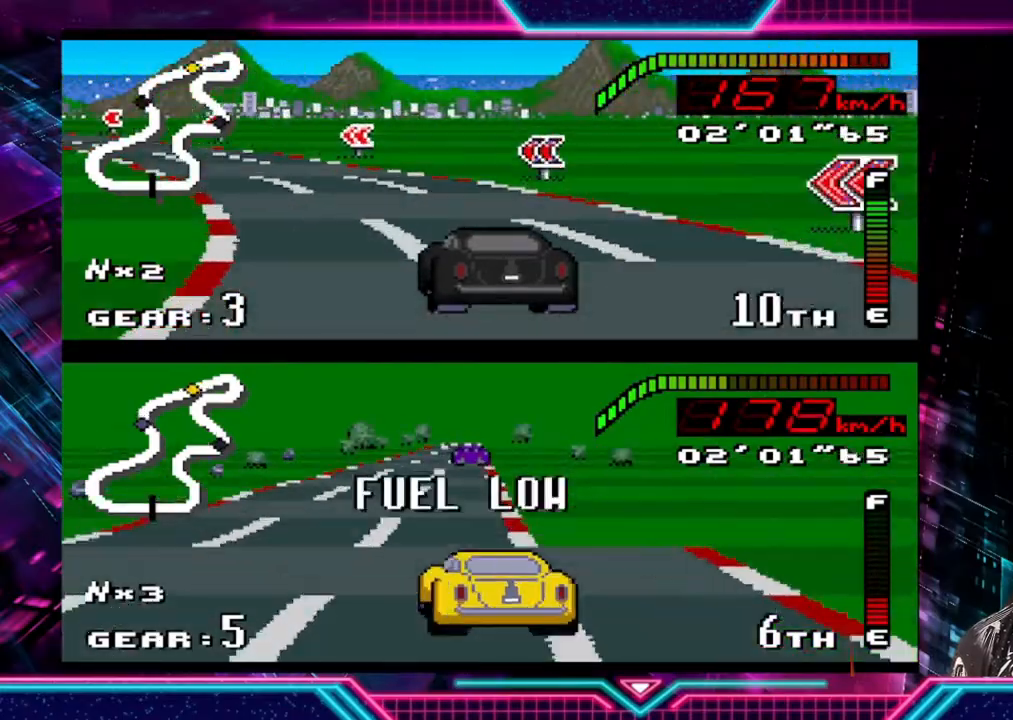
{"buttons": ["Y"], "left_stick": "down-left", "events": []}
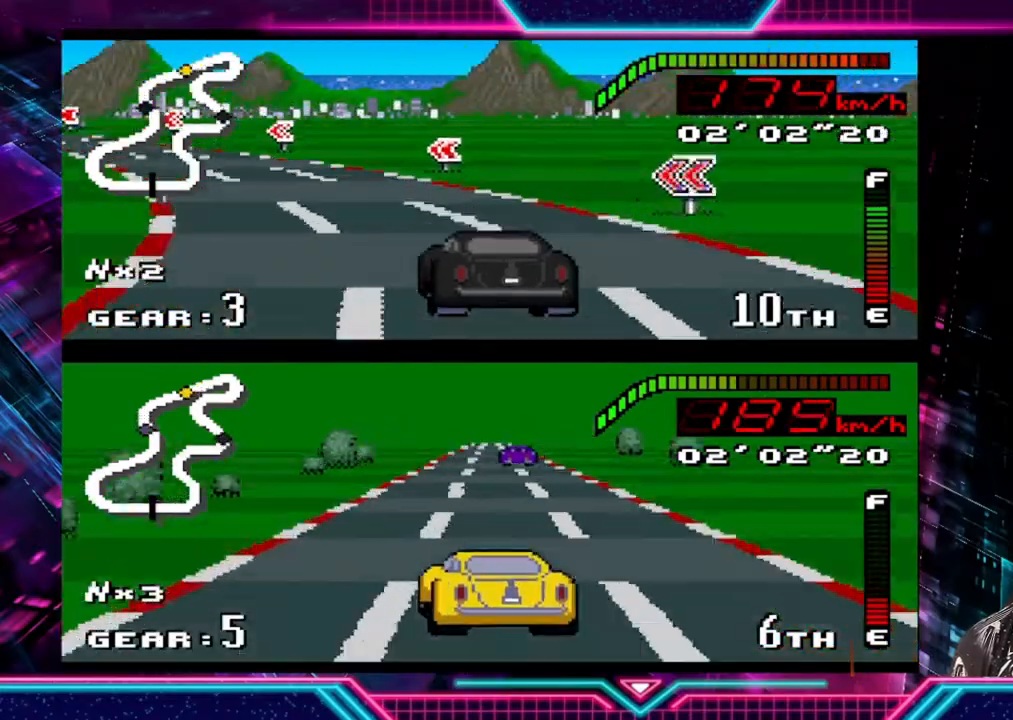
{"buttons": ["Y"], "left_stick": "down-left", "events": []}
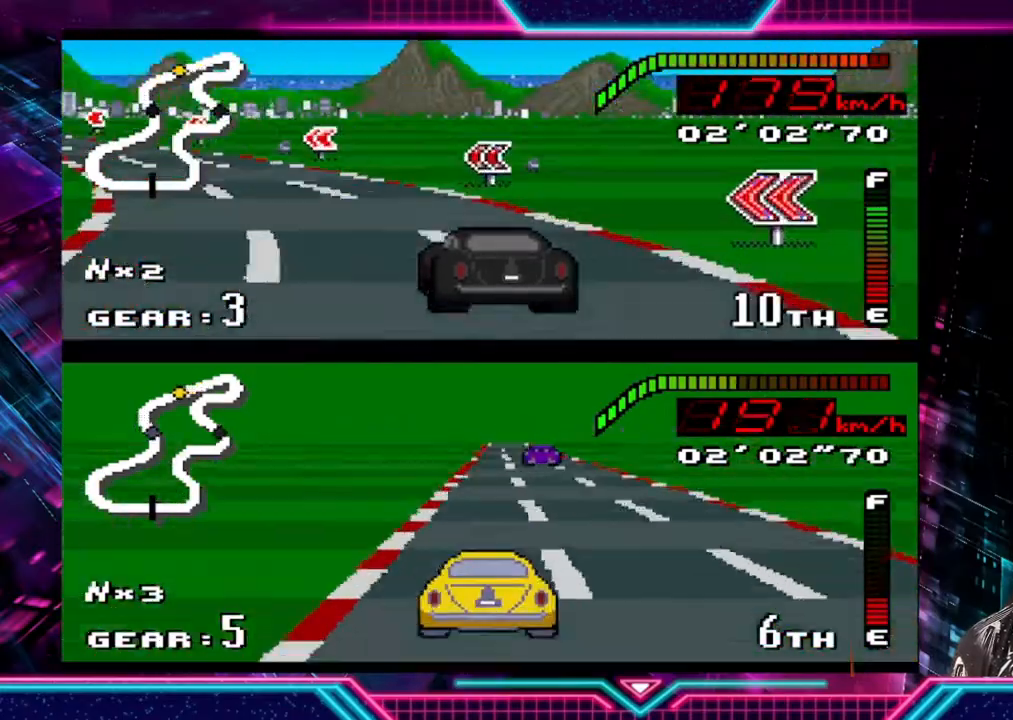
{"buttons": ["Y"], "left_stick": "down-left", "events": []}
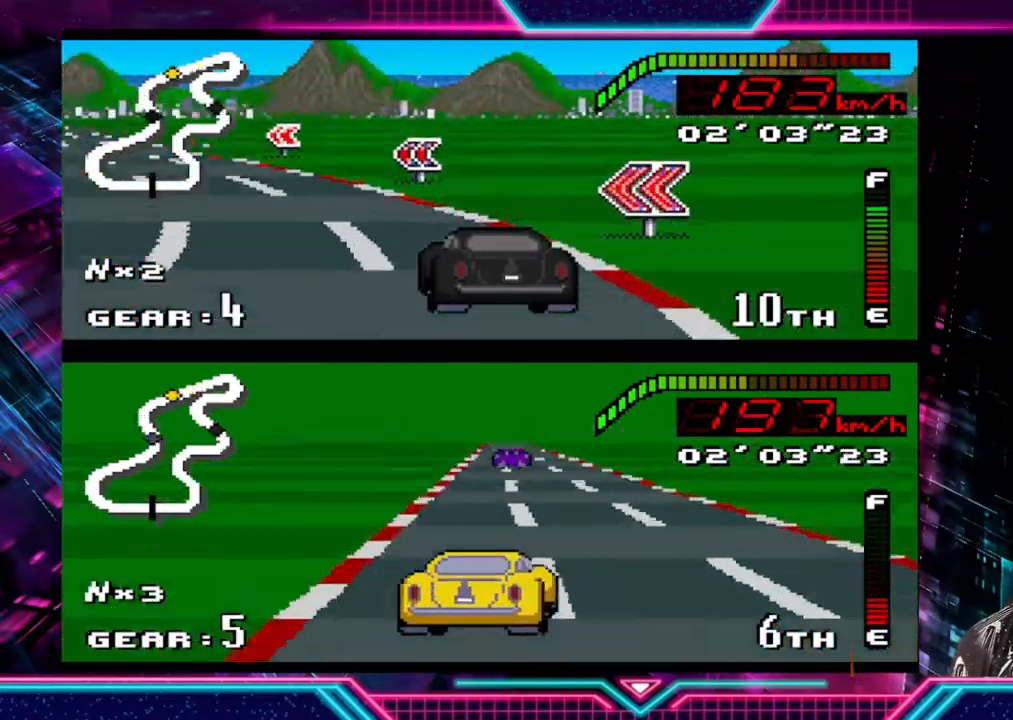
{"buttons": ["Y"], "left_stick": "down-left", "events": []}
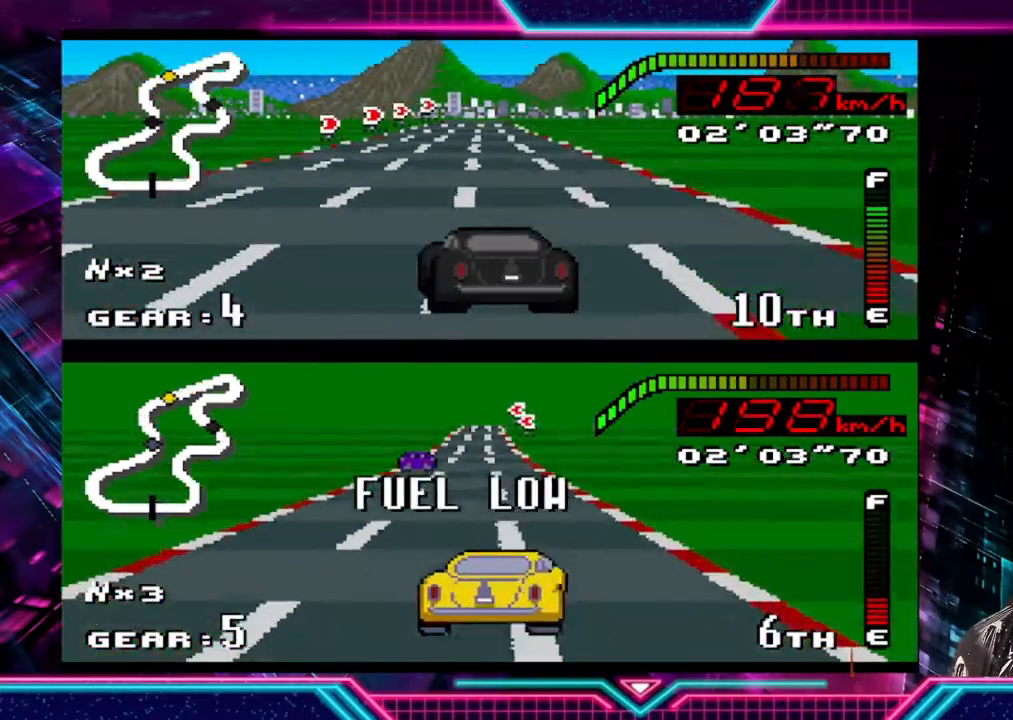
{"buttons": ["Y"], "left_stick": "center", "events": [[33, "Y", "up"], [100, "left_stick", "down-right"], [133, "Y", "down"], [167, "left_stick", "right"], [267, "left_stick", "center"]]}
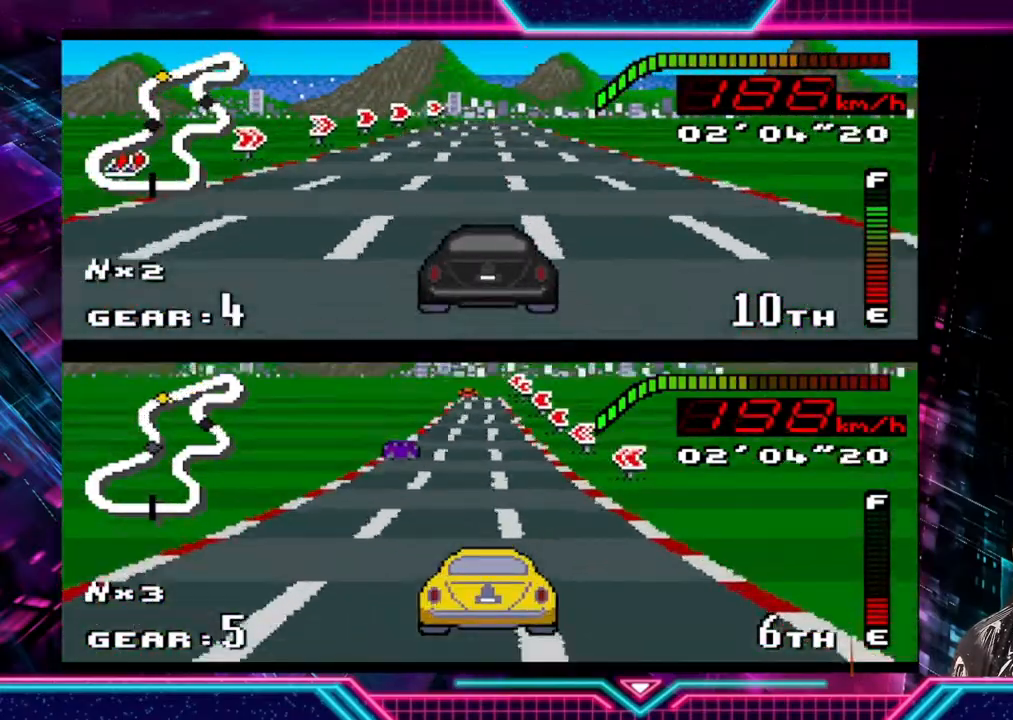
{"buttons": ["Y"], "left_stick": "right", "events": [[500, "left_stick", "right"]]}
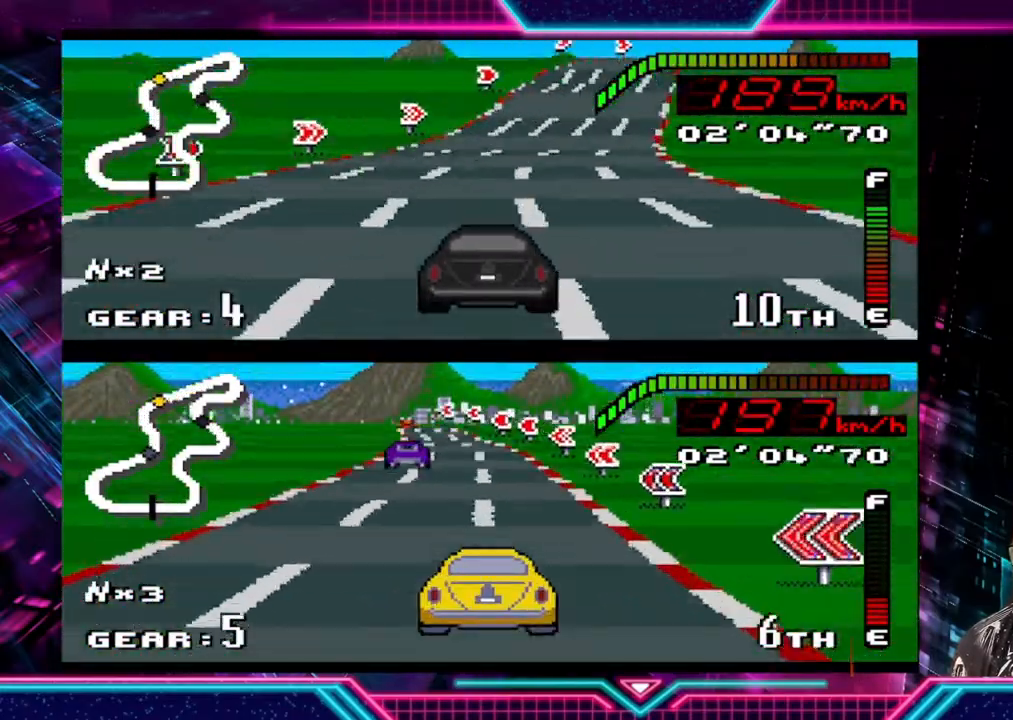
{"buttons": ["Y"], "left_stick": "right", "events": []}
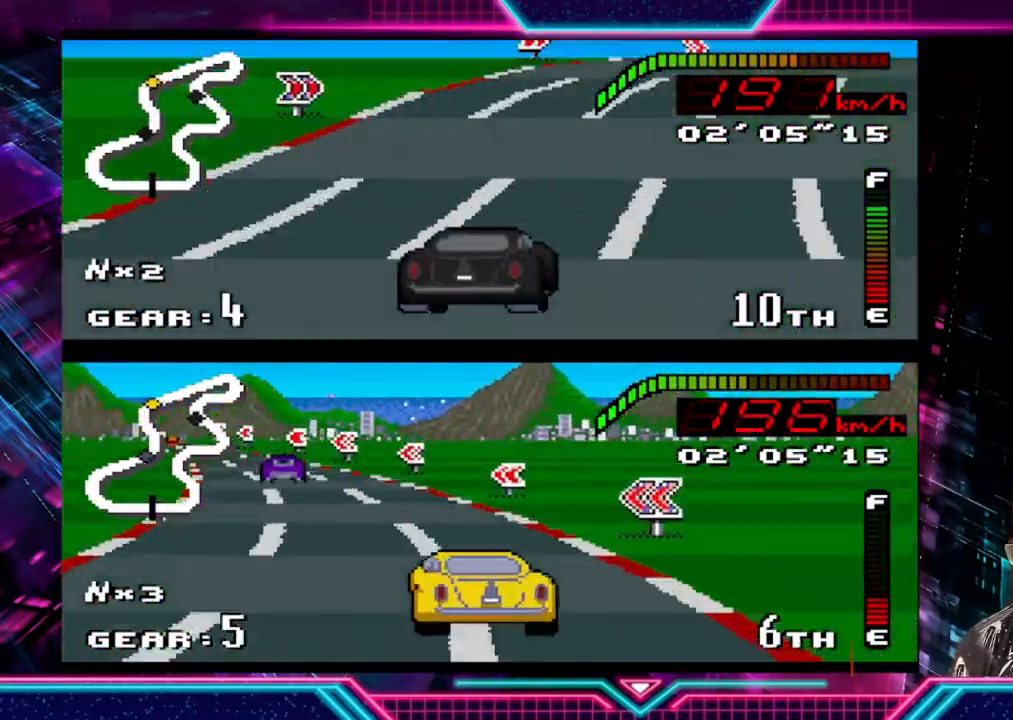
{"buttons": ["Y"], "left_stick": "right", "events": []}
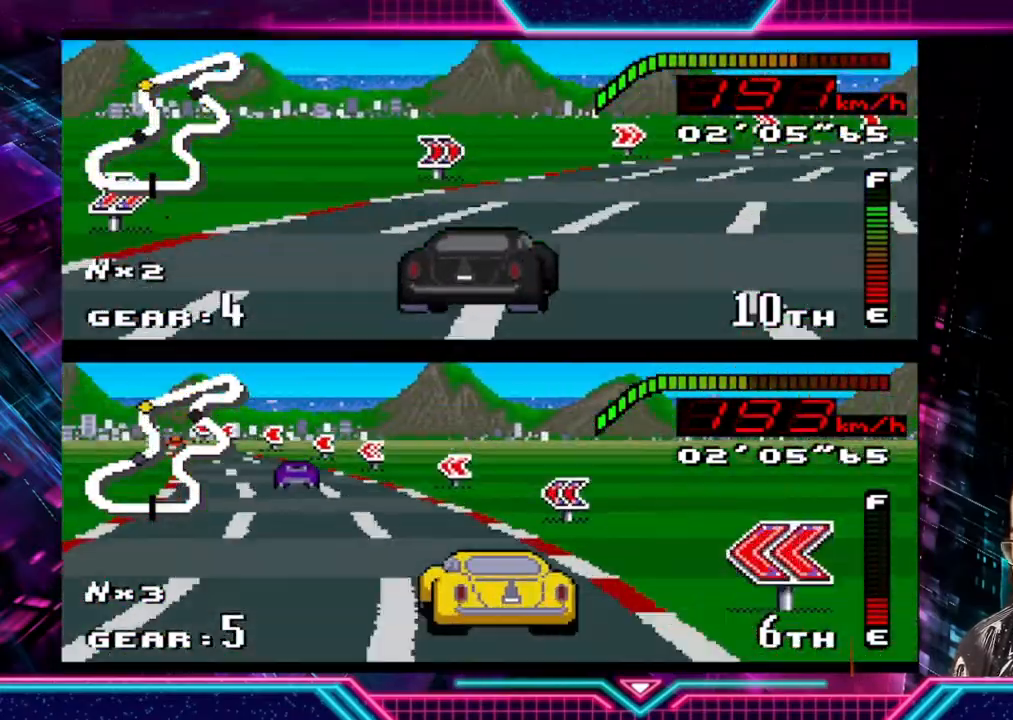
{"buttons": [], "left_stick": "right", "events": [[433, "Y", "up"]]}
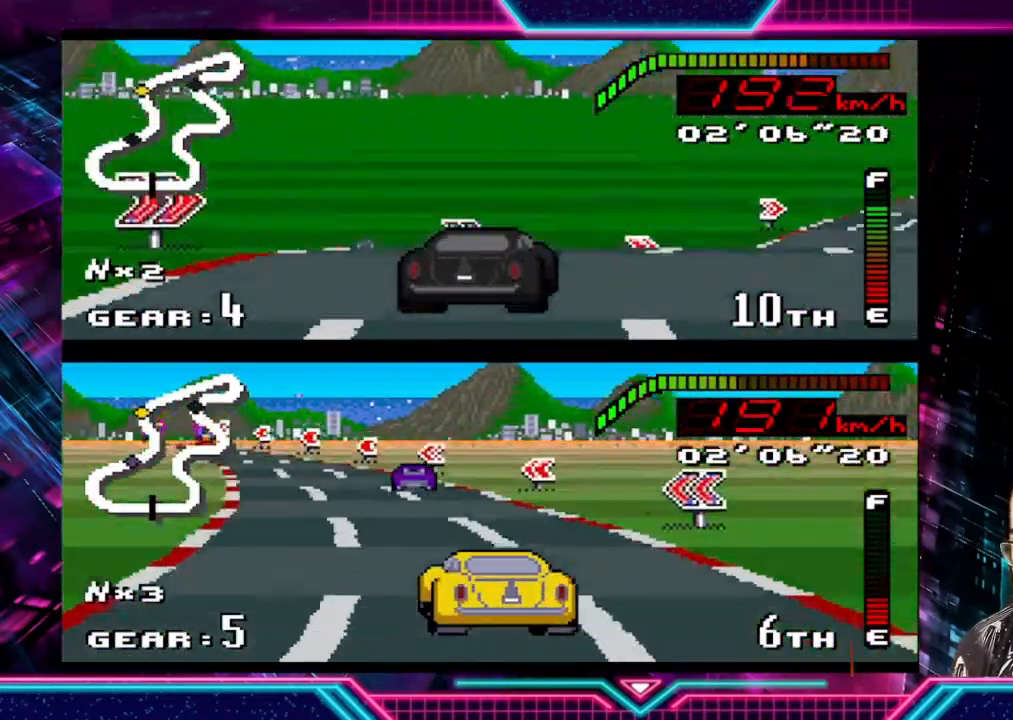
{"buttons": ["Y"], "left_stick": "right", "events": [[100, "Y", "down"]]}
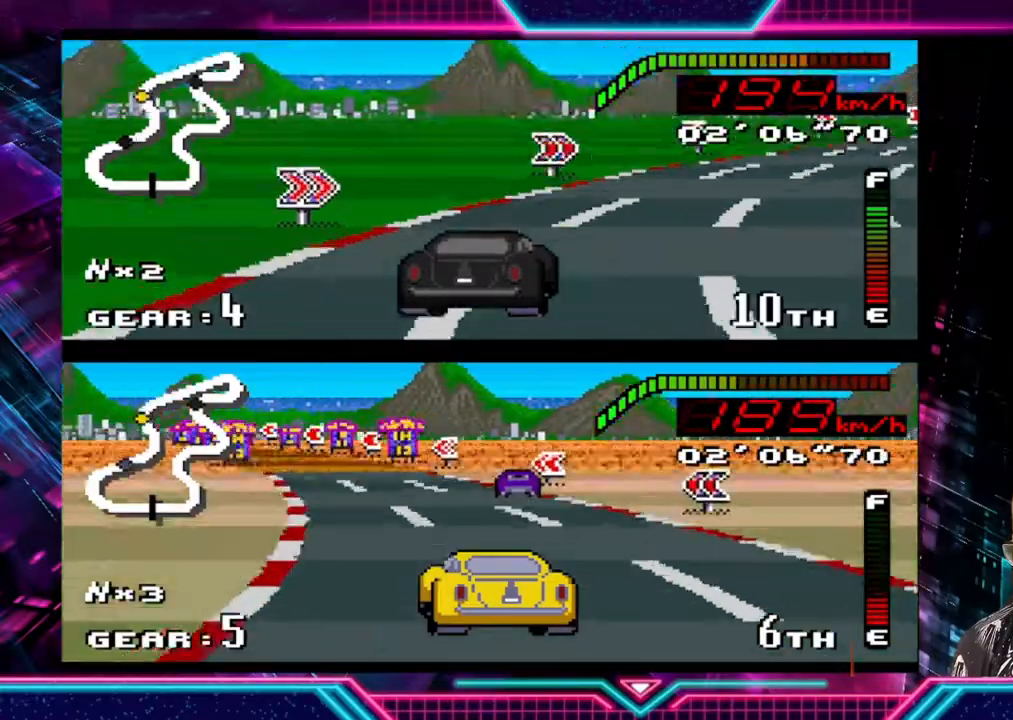
{"buttons": ["Y"], "left_stick": "right", "events": [[167, "Y", "up"], [367, "Y", "down"]]}
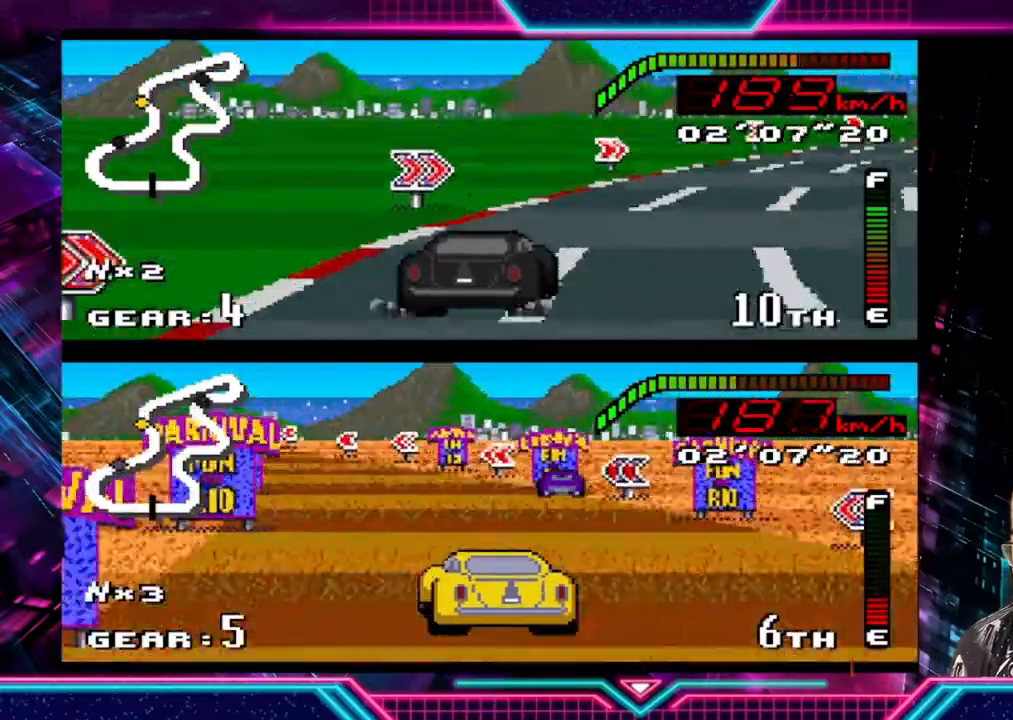
{"buttons": [], "left_stick": "right", "events": [[467, "Y", "up"]]}
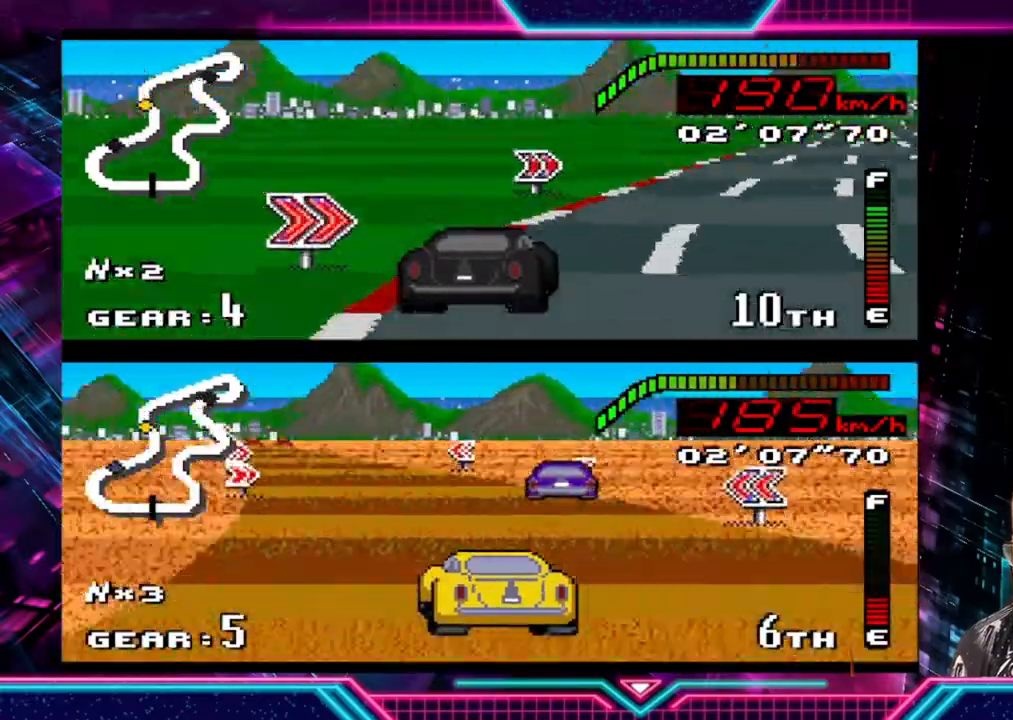
{"buttons": ["Y"], "left_stick": "center", "events": [[367, "Y", "down"], [500, "left_stick", "center"]]}
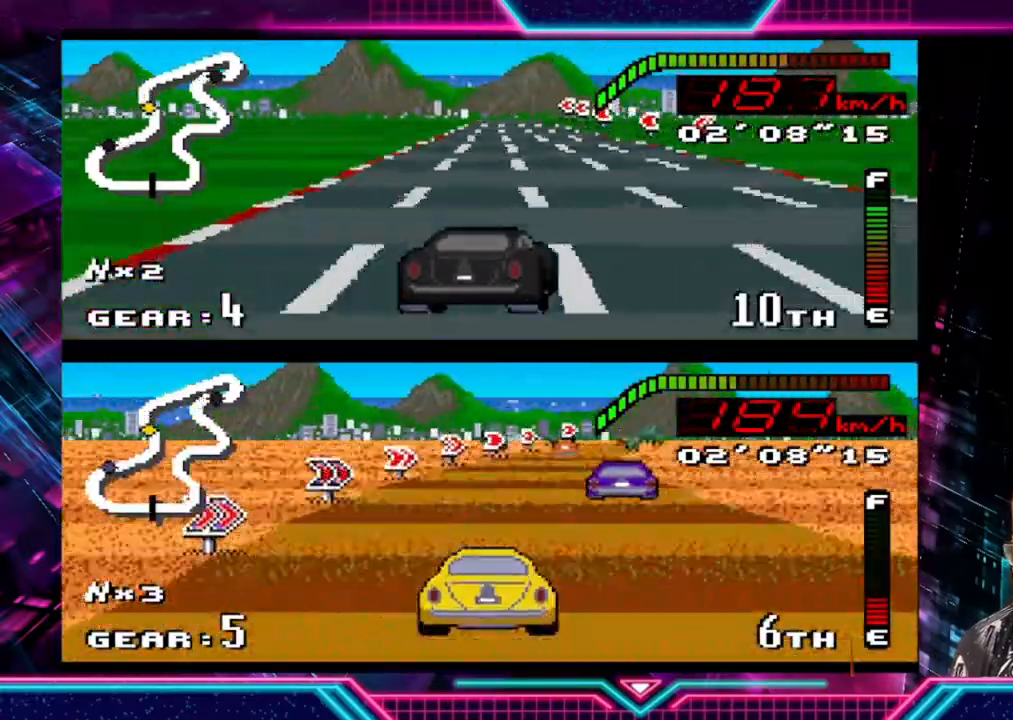
{"buttons": ["Y"], "left_stick": "center", "events": [[33, "left_stick", "left"], [167, "left_stick", "center"]]}
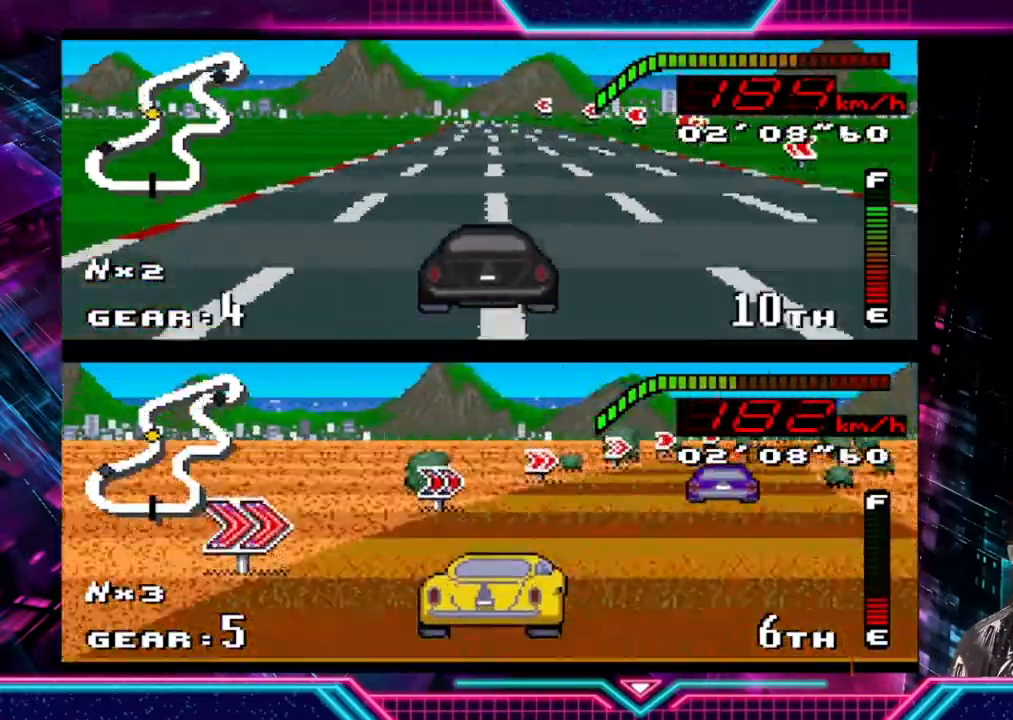
{"buttons": ["Y"], "left_stick": "center", "events": [[233, "B", "down"], [367, "B", "up"]]}